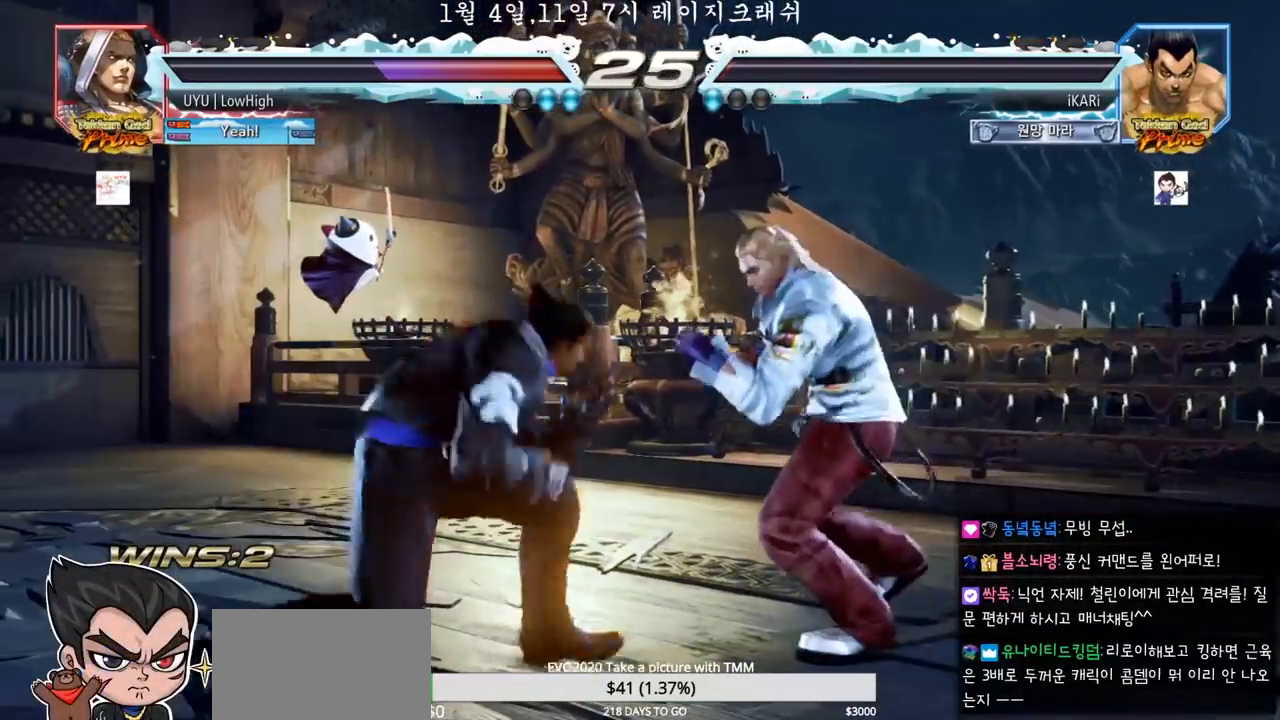
Gameplay with a controller (arcade stick); each line is a JSON object with the inputs held at the frame after it (dt_ms = milliseconds from this image to that frame). "events" lists button and stick changes between this image and that frame as [ms after this image, input, new state], when the widget could be followed in between. Not read: L3 R3 SQUARE TRIANGLE.
{"dt_ms": 500, "buttons": [], "left_stick": "center"}
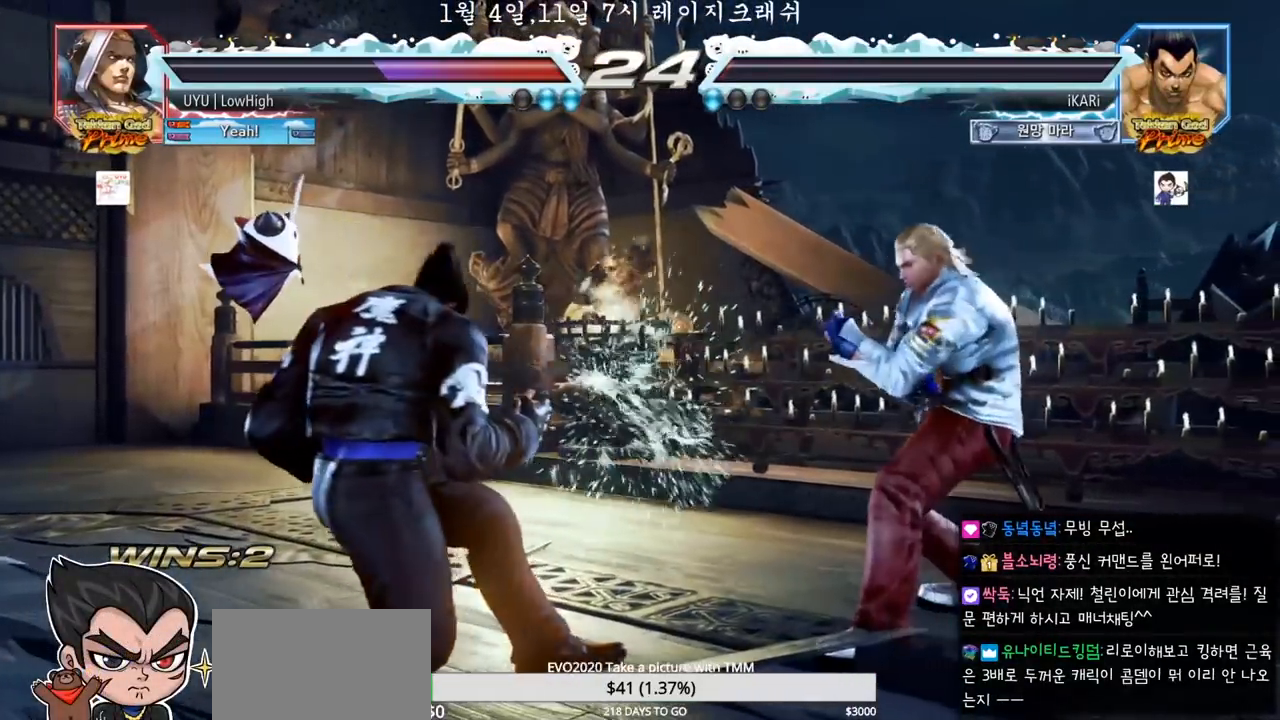
{"dt_ms": 500, "buttons": [], "left_stick": "right"}
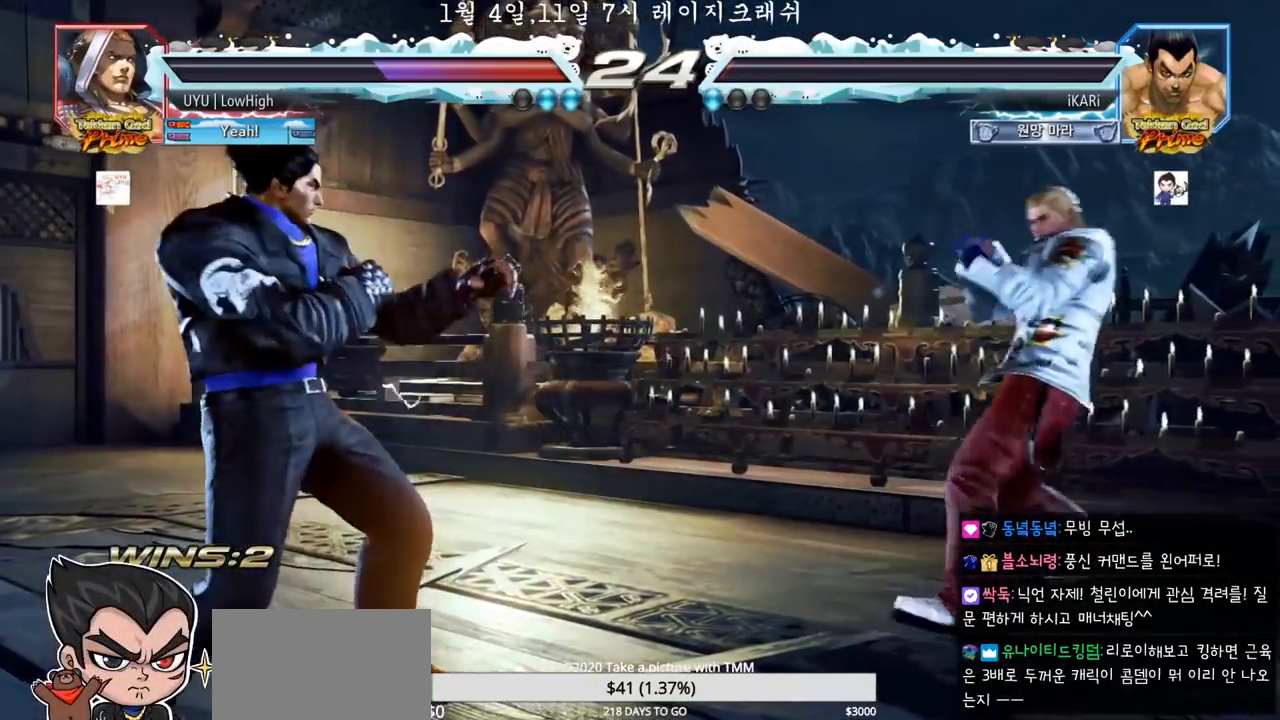
{"dt_ms": 500, "buttons": [], "left_stick": "down-right"}
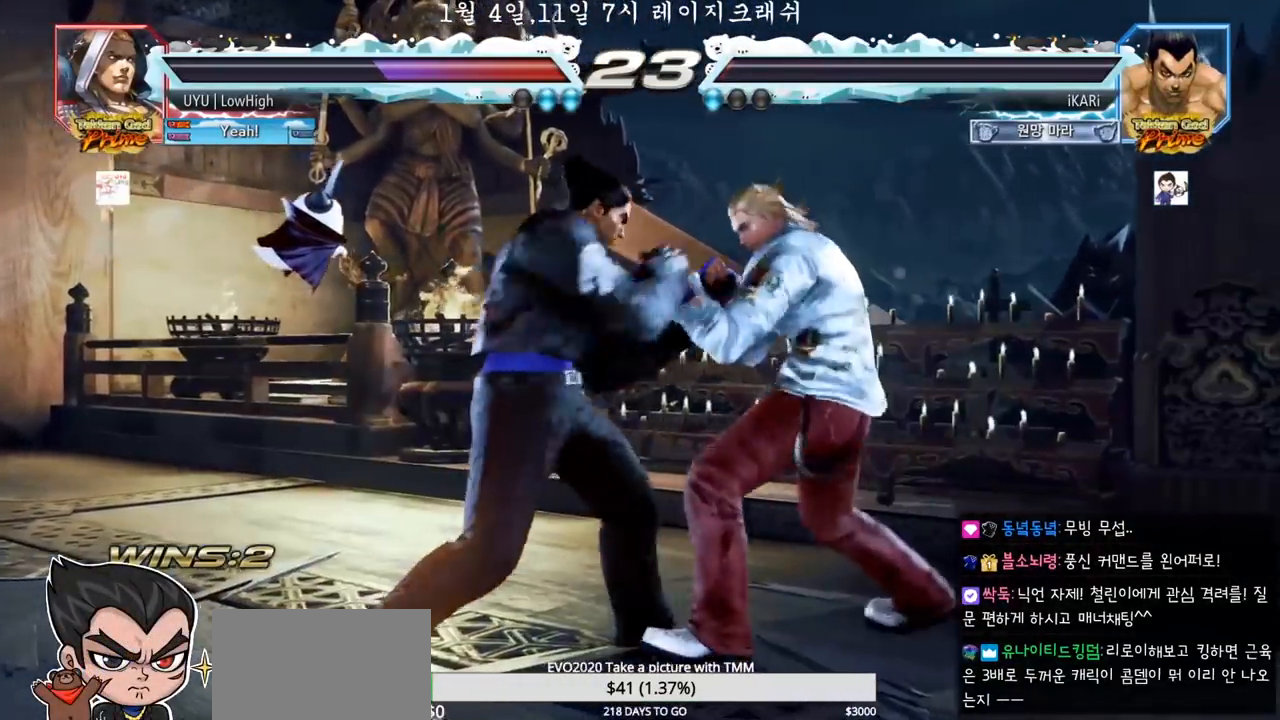
{"dt_ms": 500, "buttons": [], "left_stick": "center"}
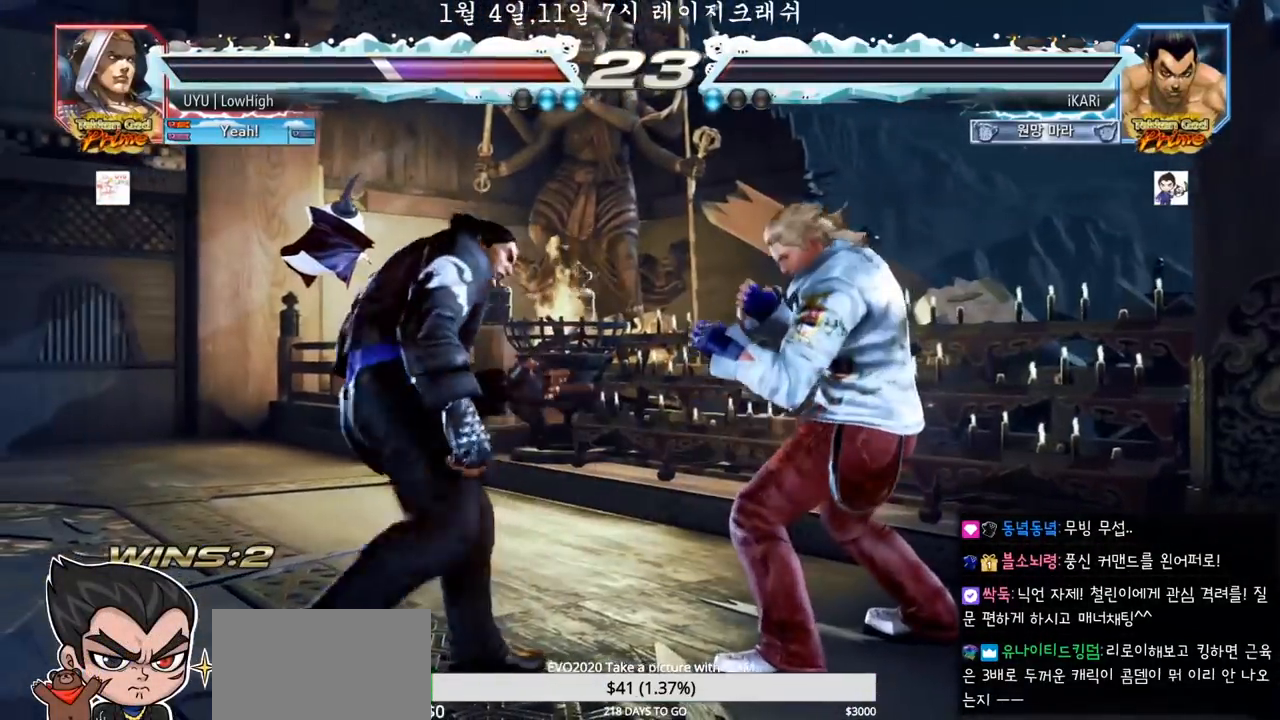
{"dt_ms": 500, "buttons": [], "left_stick": "down", "events": [[233, "left_stick", "left"], [467, "left_stick", "down"]]}
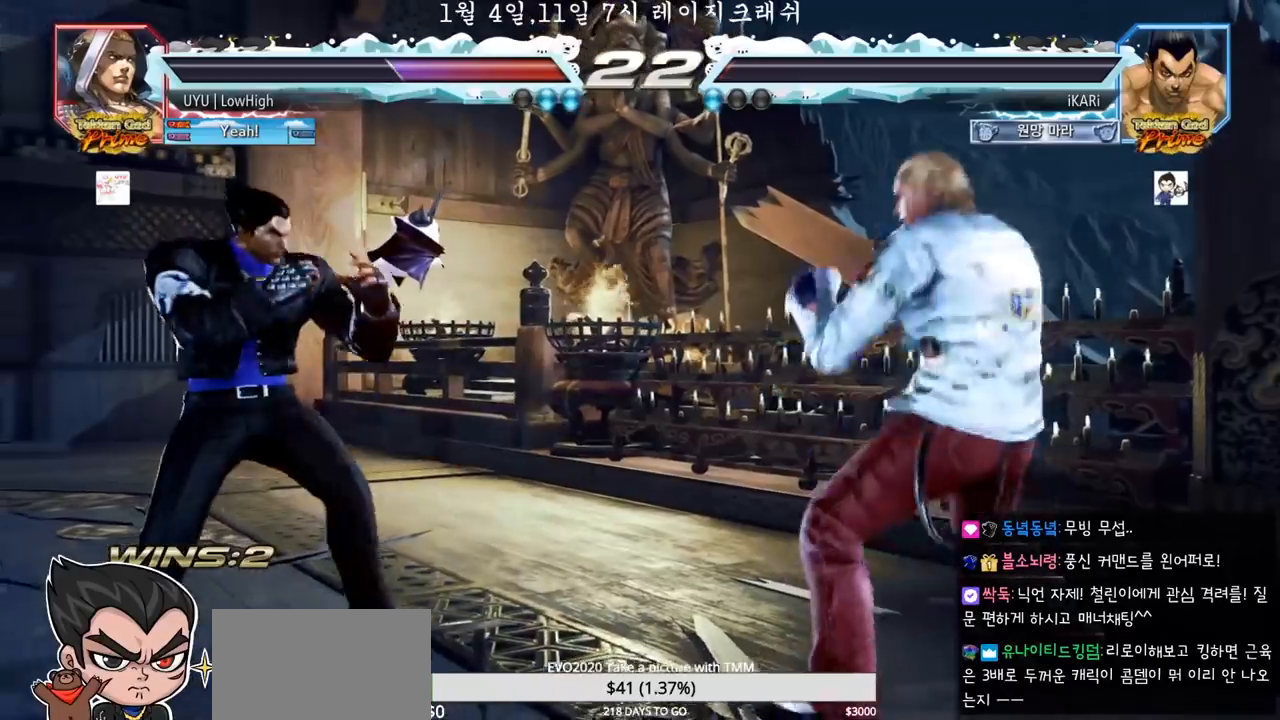
{"dt_ms": 500, "buttons": [], "left_stick": "center", "events": [[17, "left_stick", "center"], [233, "left_stick", "left"], [283, "left_stick", "center"], [350, "left_stick", "left"], [500, "left_stick", "center"]]}
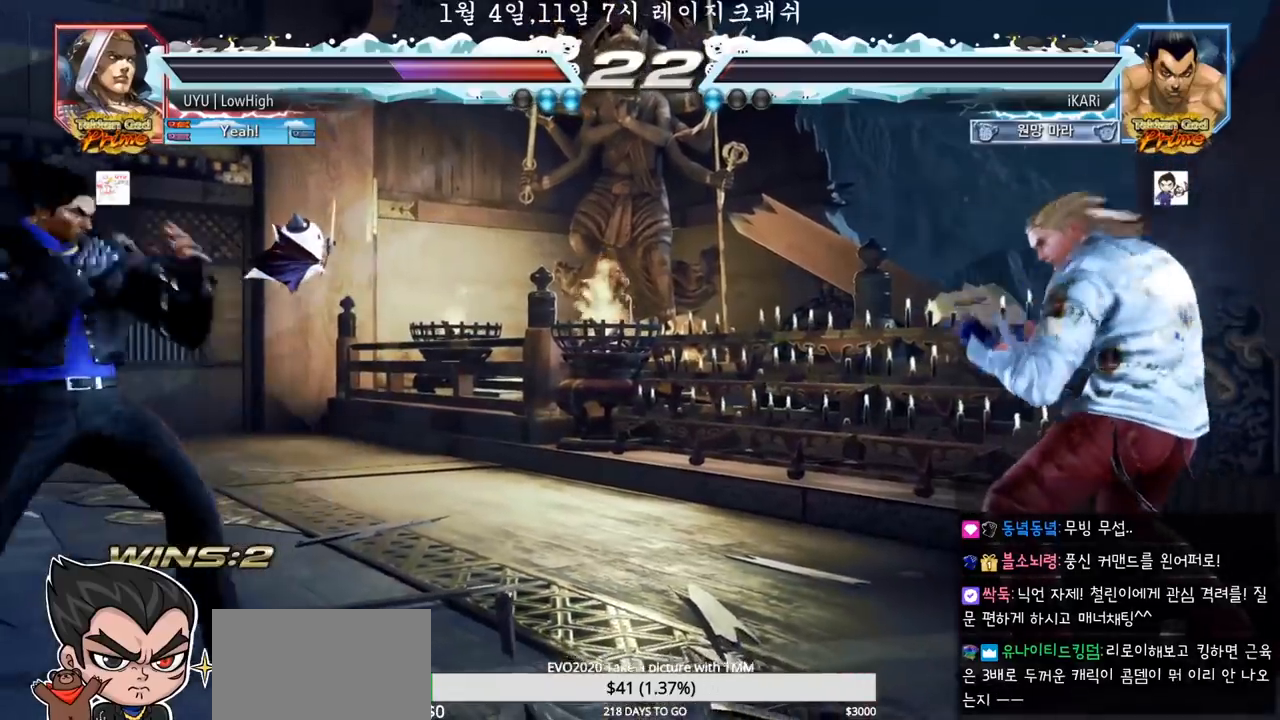
{"dt_ms": 500, "buttons": [], "left_stick": "down", "events": [[167, "left_stick", "left"], [217, "left_stick", "center"], [500, "left_stick", "down"]]}
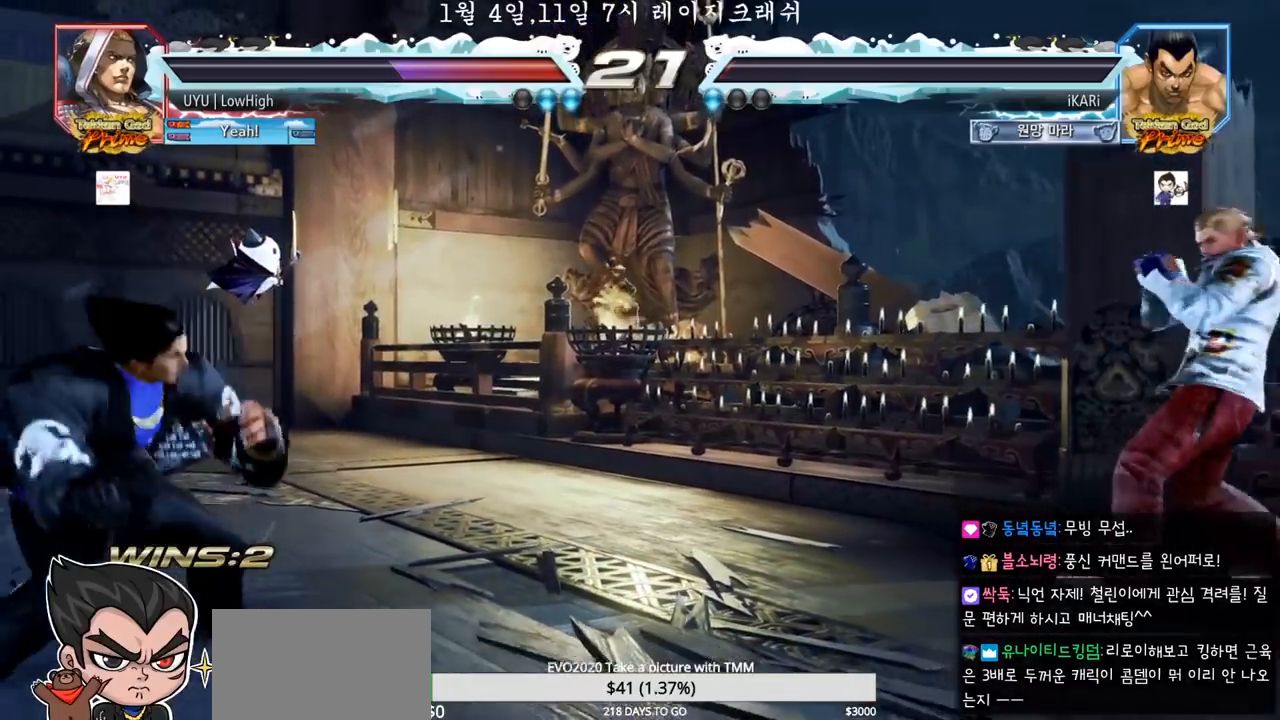
{"dt_ms": 500, "buttons": [], "left_stick": "right", "events": [[117, "left_stick", "center"], [233, "left_stick", "right"], [283, "left_stick", "down"], [350, "left_stick", "right"], [400, "left_stick", "center"], [483, "left_stick", "right"]]}
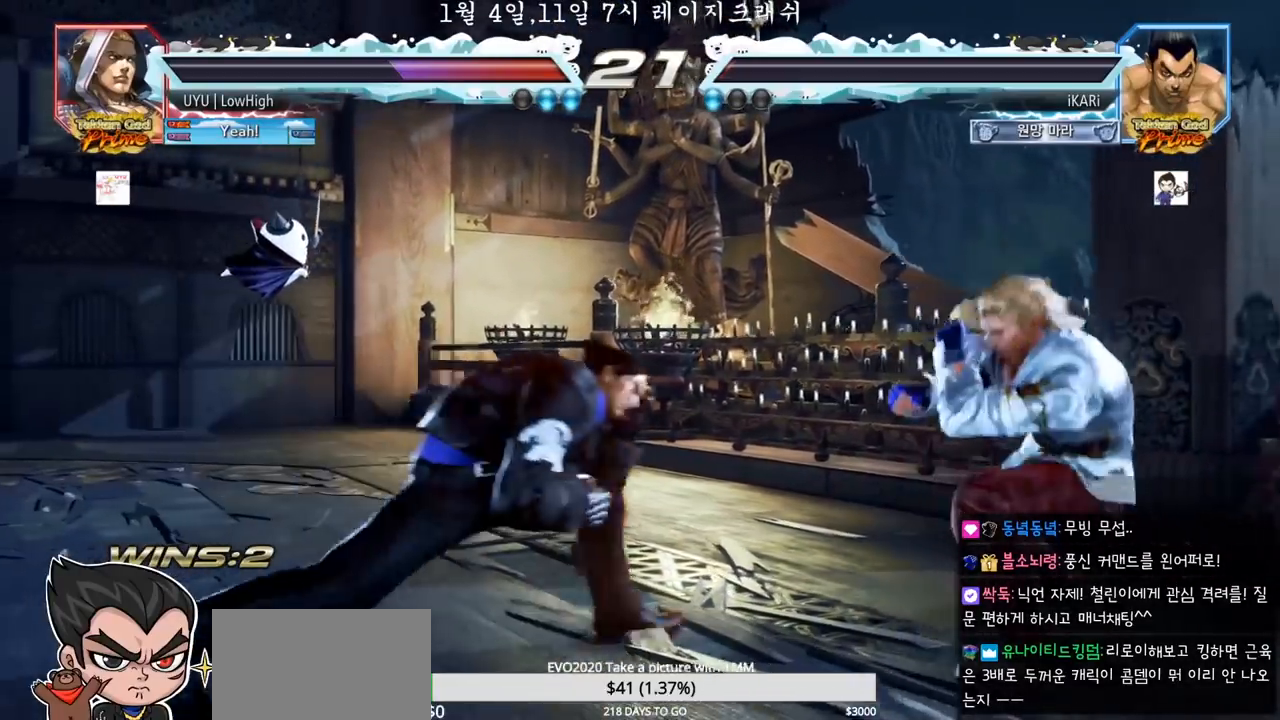
{"dt_ms": 1000, "buttons": [], "left_stick": "center"}
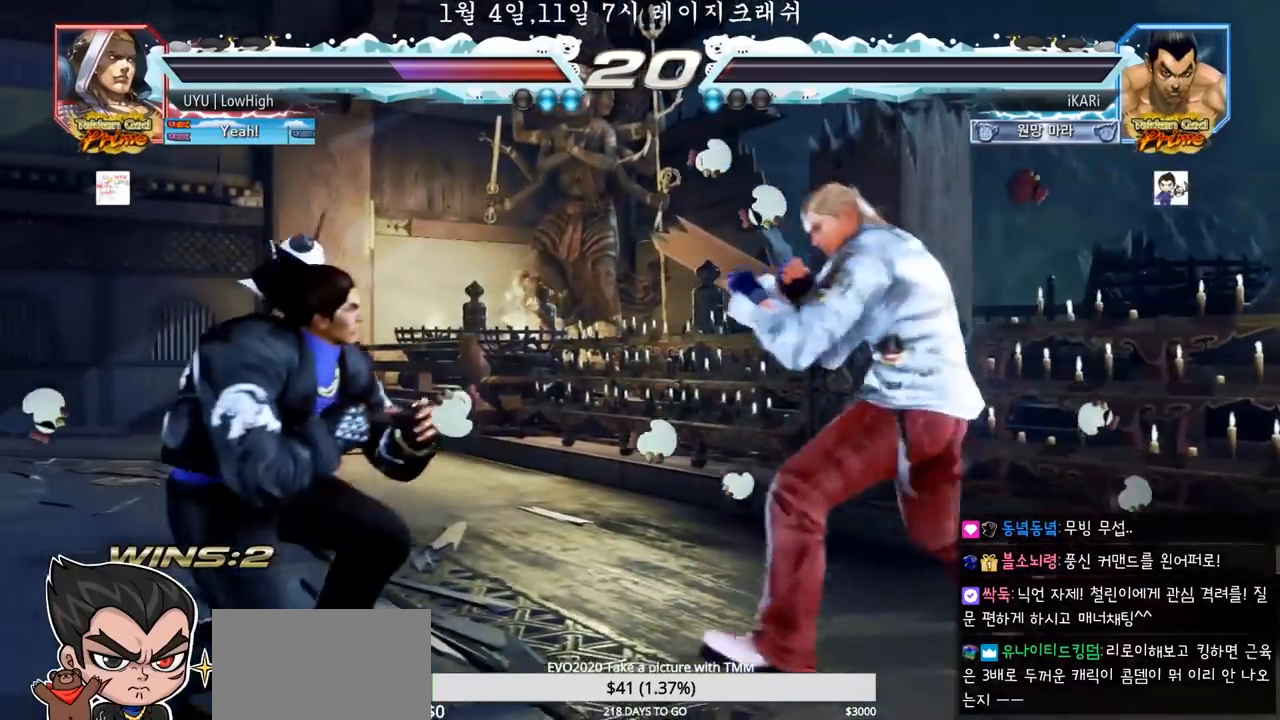
{"dt_ms": 500, "buttons": [], "left_stick": "center", "events": [[50, "left_stick", "left"], [100, "left_stick", "center"], [150, "left_stick", "left"], [267, "left_stick", "center"], [383, "left_stick", "right"], [433, "left_stick", "center"]]}
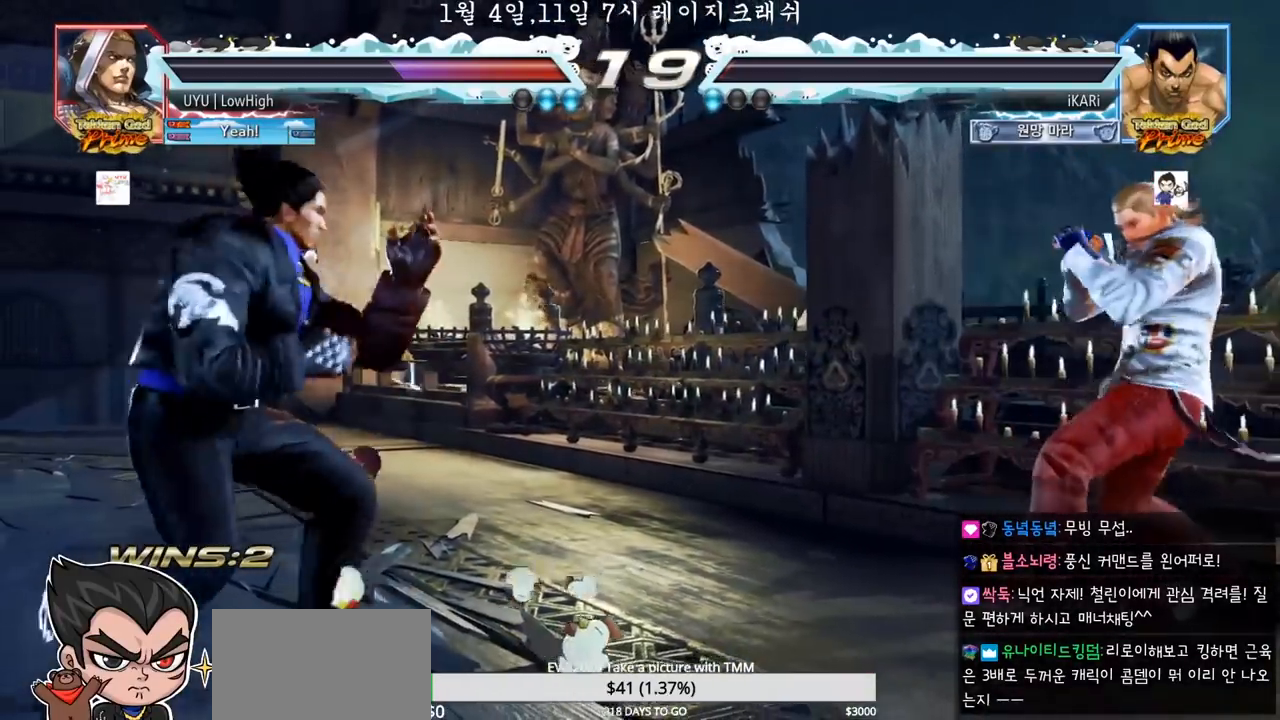
{"dt_ms": 500, "buttons": [], "left_stick": "center", "events": [[17, "left_stick", "right"], [133, "left_stick", "center"], [183, "left_stick", "down"], [233, "left_stick", "center"], [383, "CROSS", "down"], [417, "CROSS", "up"]]}
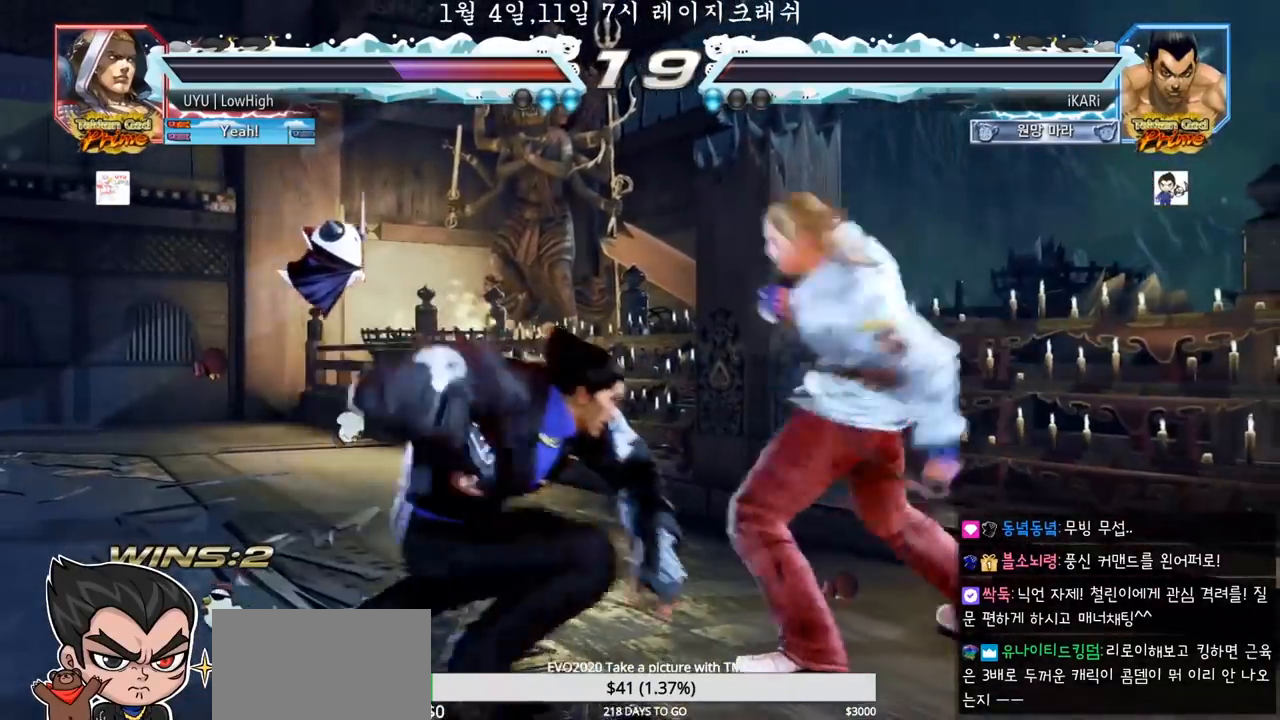
{"dt_ms": 500, "buttons": [], "left_stick": "center", "events": [[333, "left_stick", "left"], [383, "left_stick", "center"]]}
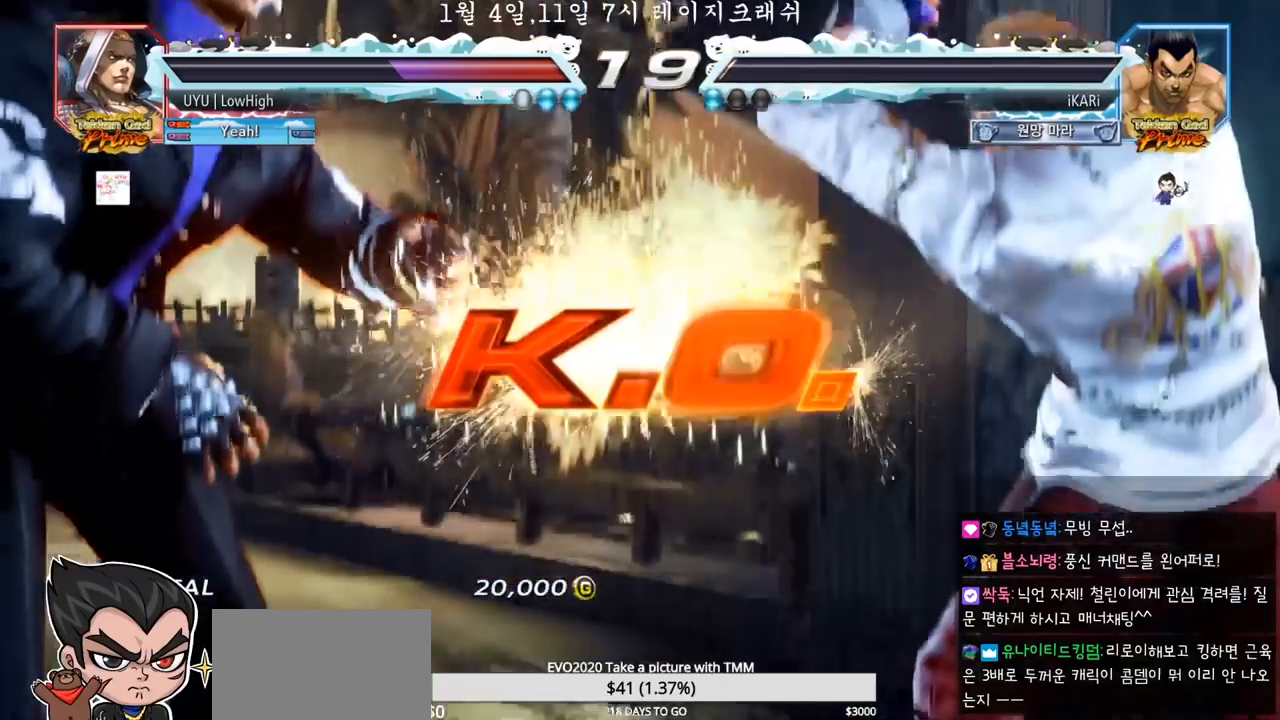
{"dt_ms": 500, "buttons": [], "left_stick": "center", "events": []}
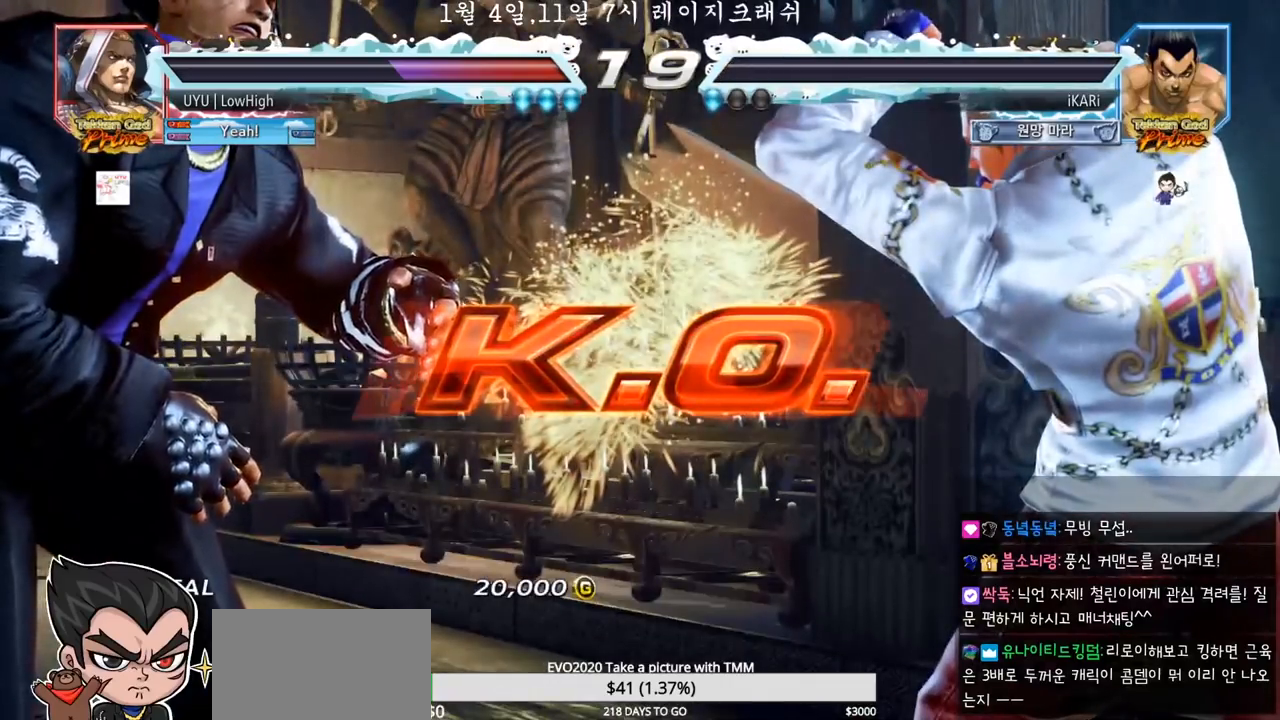
{"dt_ms": 500, "buttons": [], "left_stick": "center", "events": []}
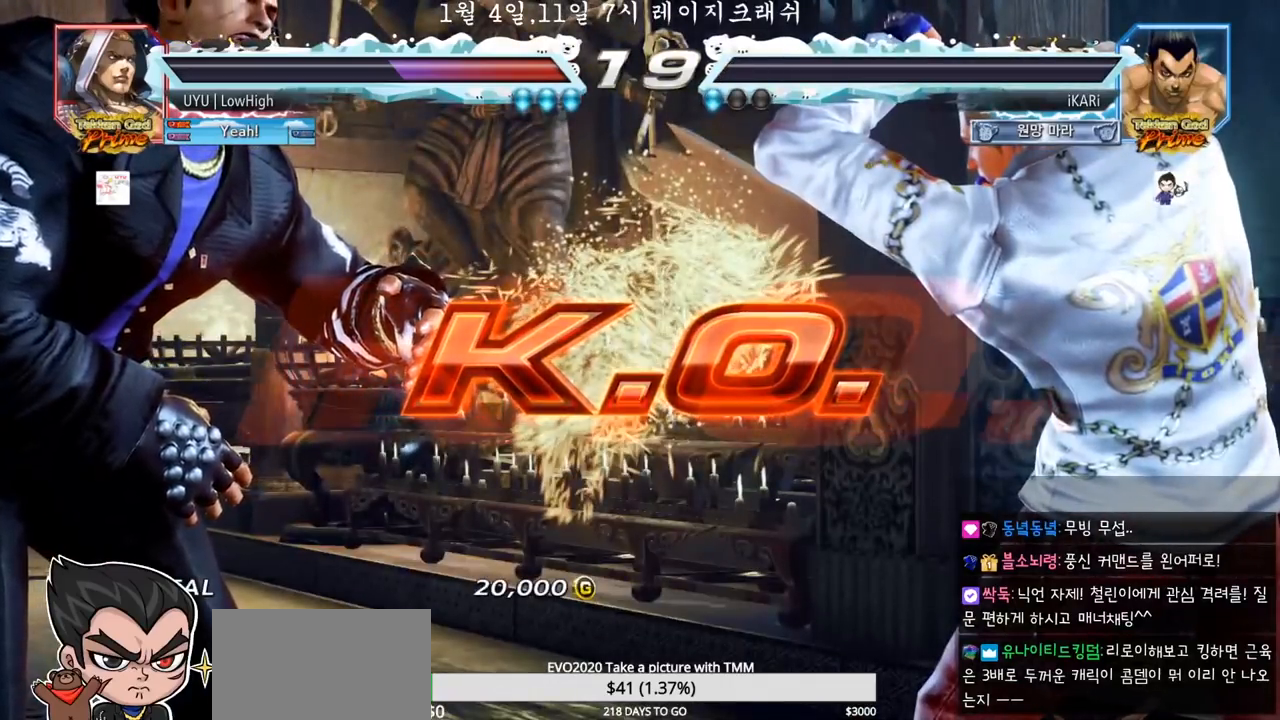
{"dt_ms": 500, "buttons": [], "left_stick": "center"}
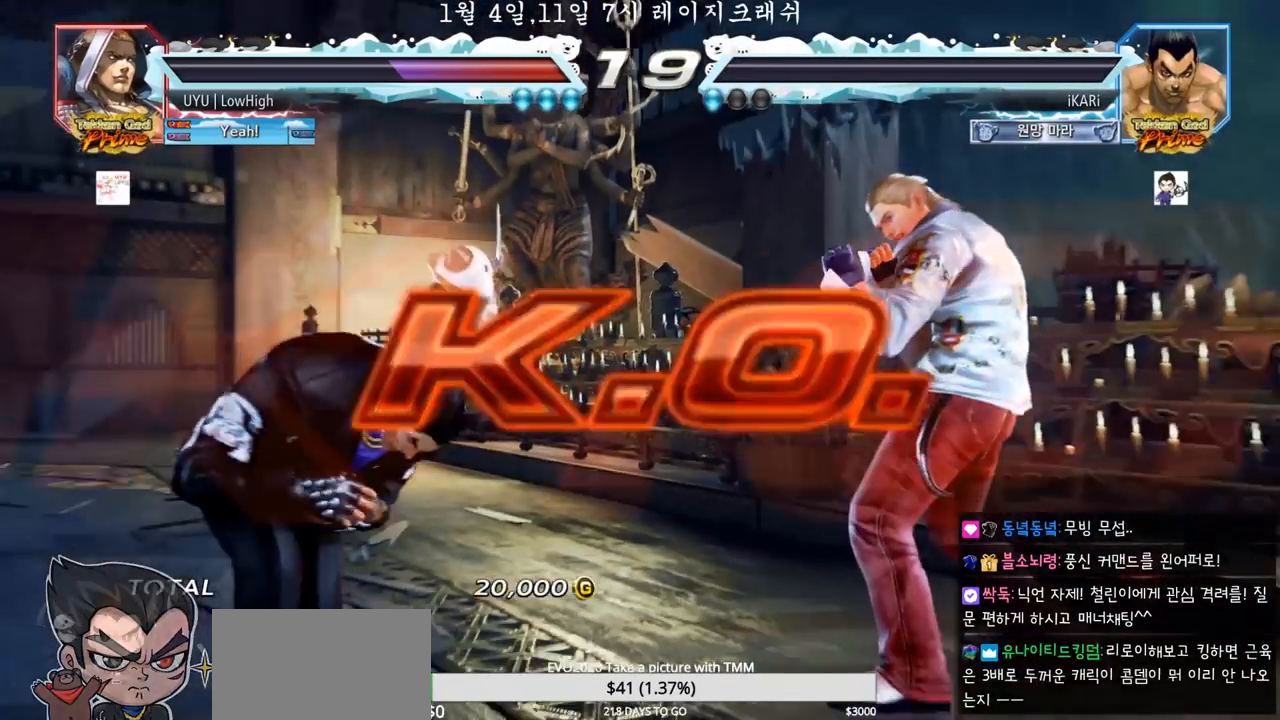
{"dt_ms": 500, "buttons": [], "left_stick": "center", "events": []}
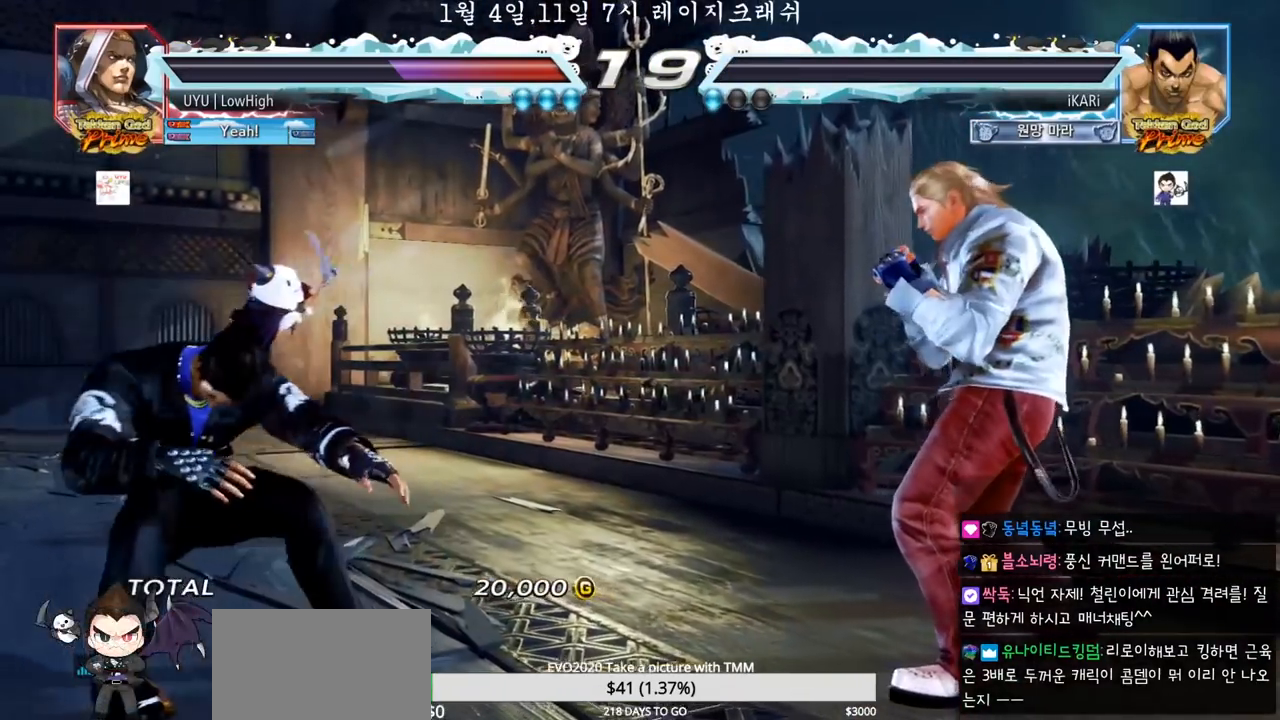
{"dt_ms": 500, "buttons": [], "left_stick": "center", "events": []}
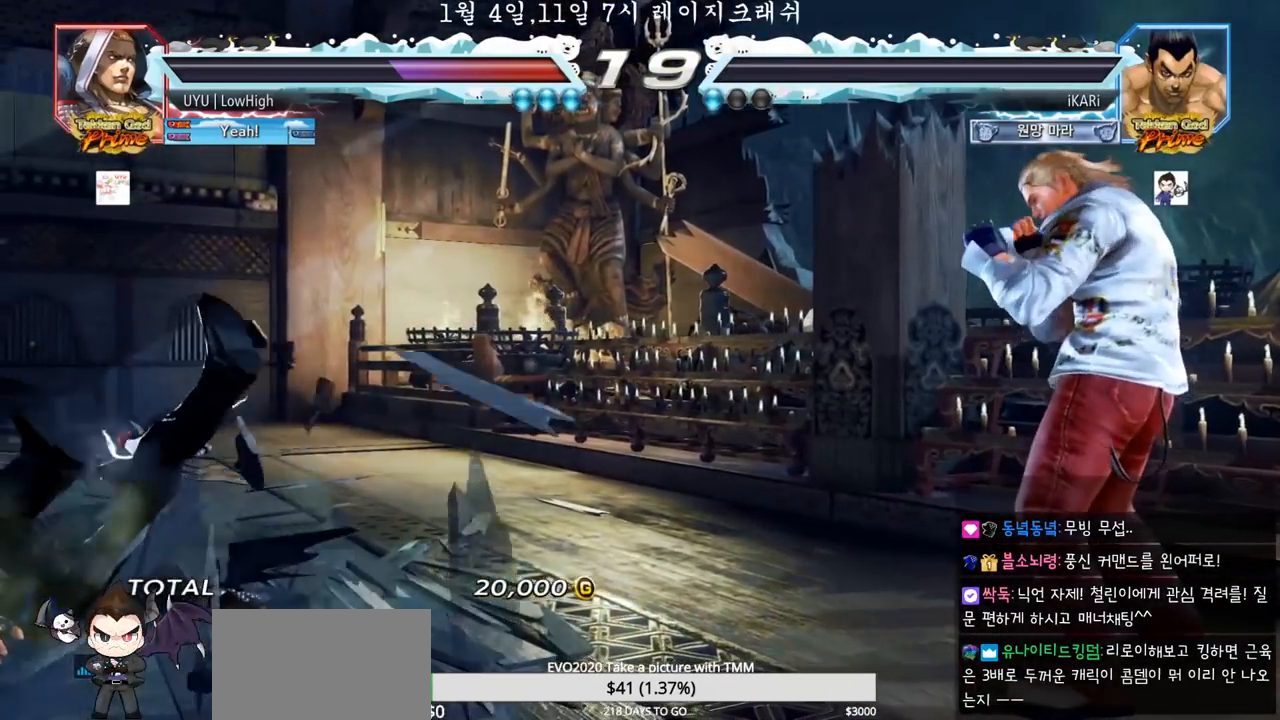
{"dt_ms": 1000, "buttons": [], "left_stick": "center"}
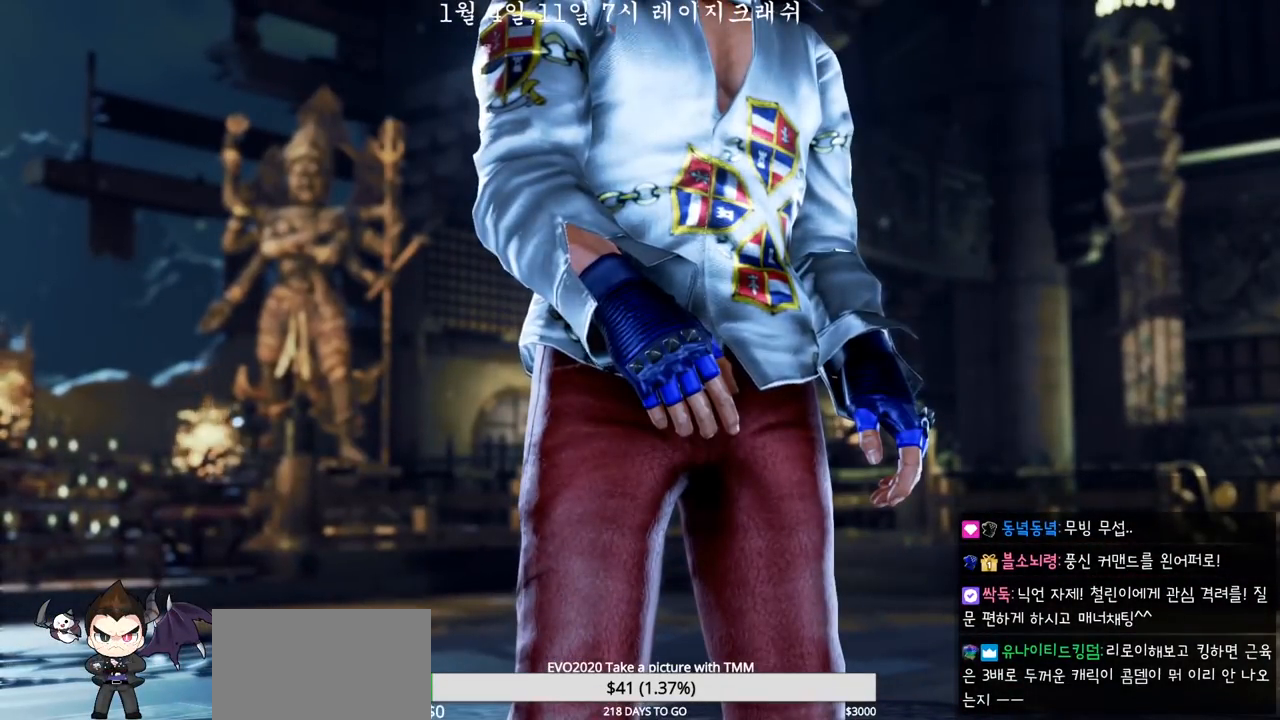
{"dt_ms": 500, "buttons": [], "left_stick": "center", "events": []}
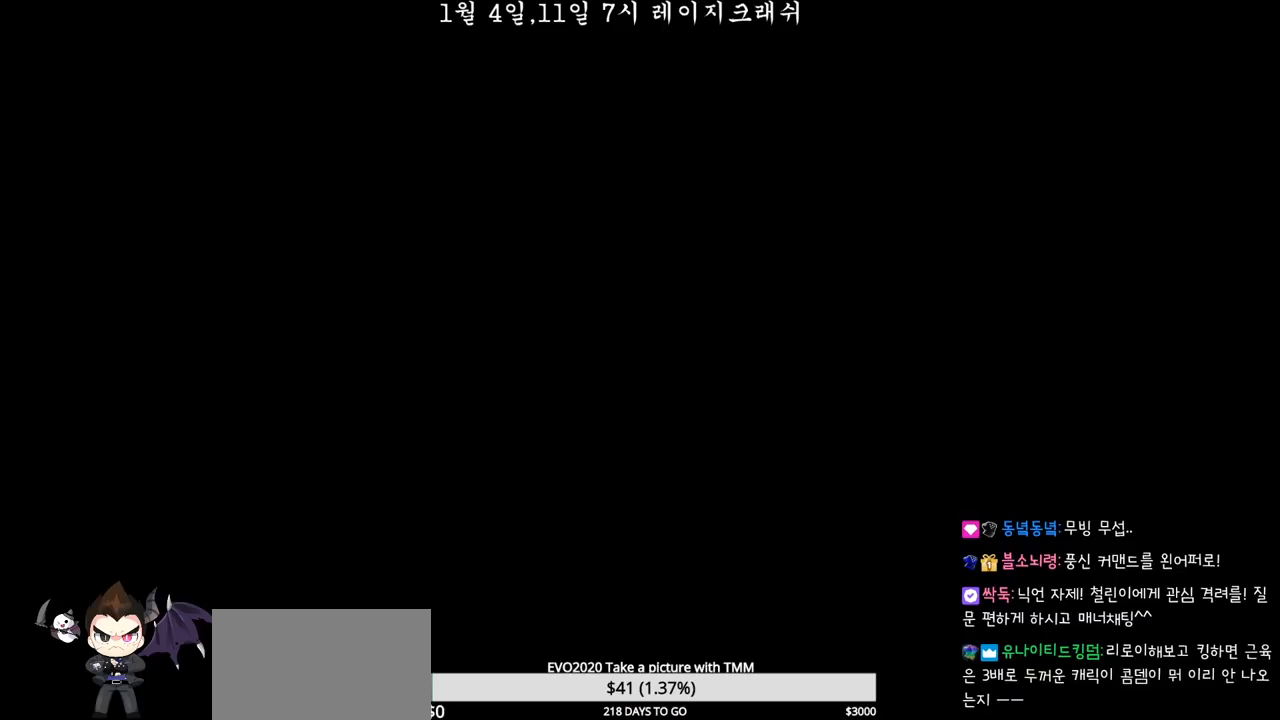
{"dt_ms": 500, "buttons": [], "left_stick": "center", "events": [[267, "CROSS", "down"], [317, "CROSS", "up"]]}
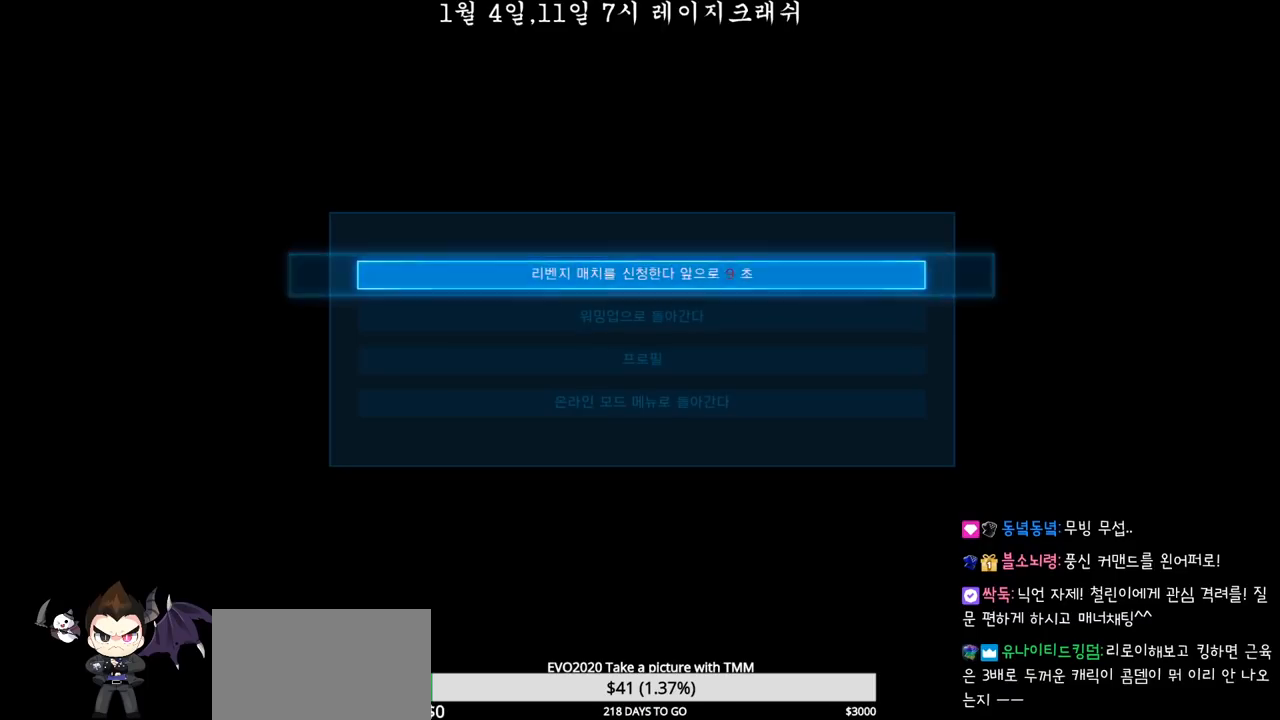
{"dt_ms": 500, "buttons": [], "left_stick": "center", "events": []}